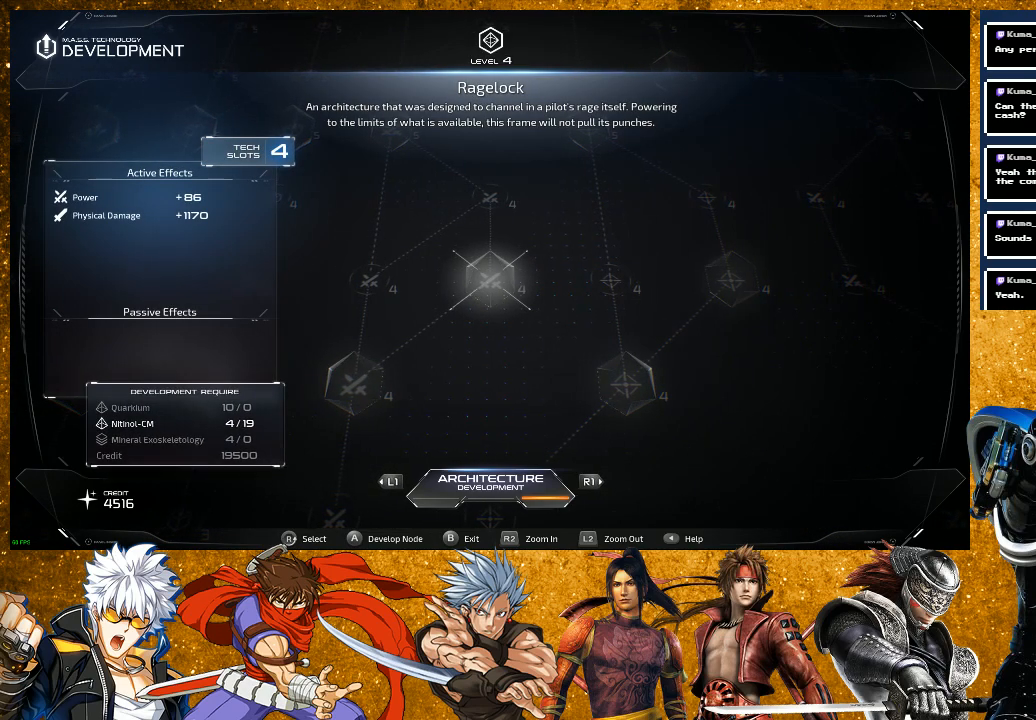
Gameplay with a controller (PlayStation layout); each line is a JSON object with the inputs held at the frame after it. "events" lists button and stick changes between this image and that frame as [ms after this image, input, new state], when the widget could be followed in between. Not read: L3.
{"buttons": [], "left_stick": "center", "right_stick": "up", "events": [[150, "right_stick", "center"], [450, "right_stick", "up"]]}
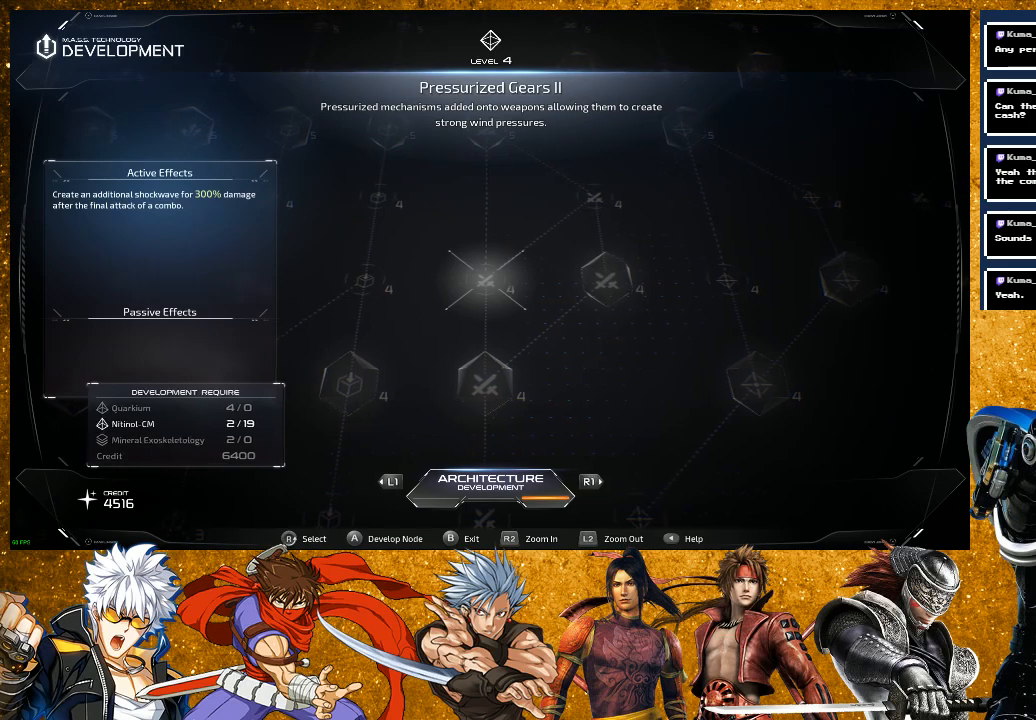
{"buttons": [], "left_stick": "center", "right_stick": "up", "events": [[133, "right_stick", "center"], [350, "right_stick", "up"]]}
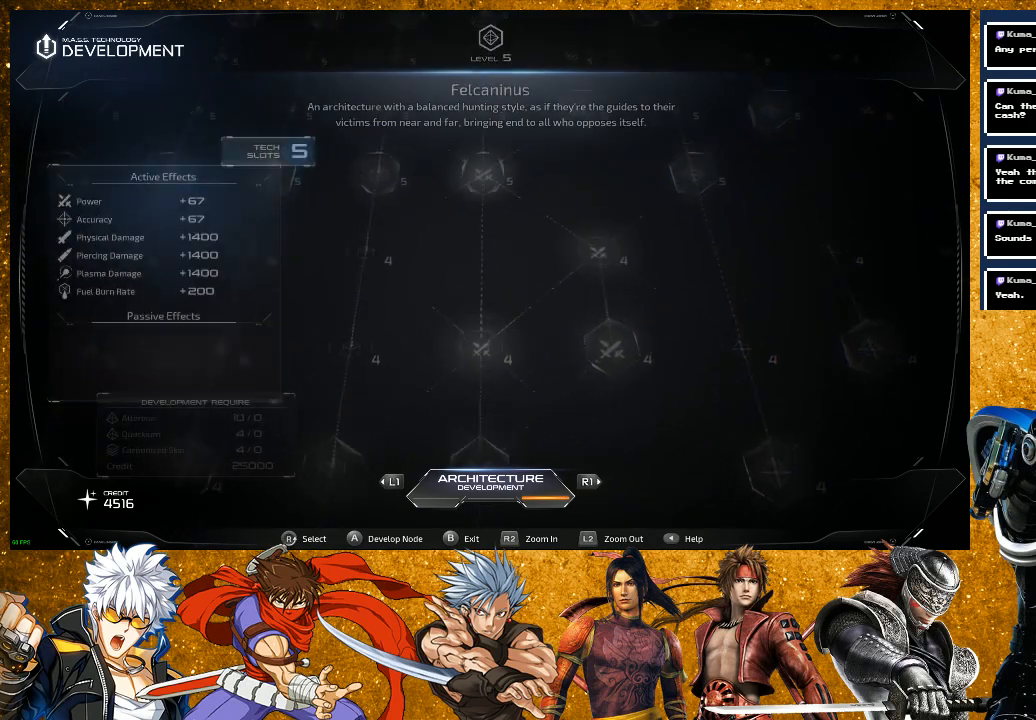
{"buttons": [], "left_stick": "center", "right_stick": "center", "events": [[33, "right_stick", "center"]]}
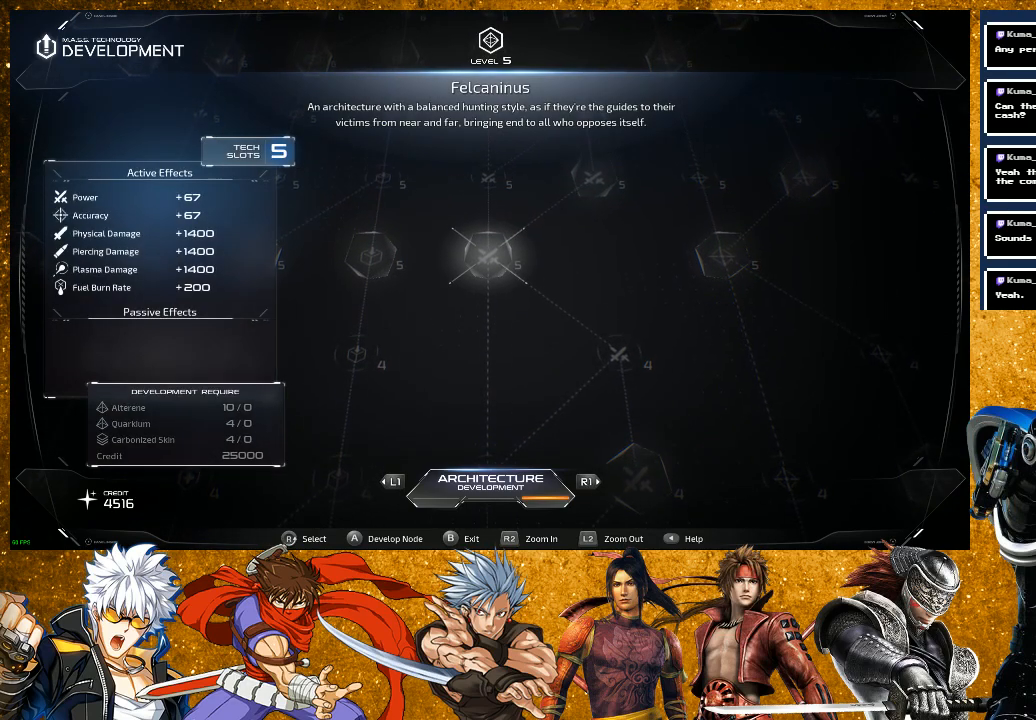
{"buttons": [], "left_stick": "center", "right_stick": "up", "events": [[17, "right_stick", "up"], [200, "right_stick", "center"], [450, "right_stick", "up"]]}
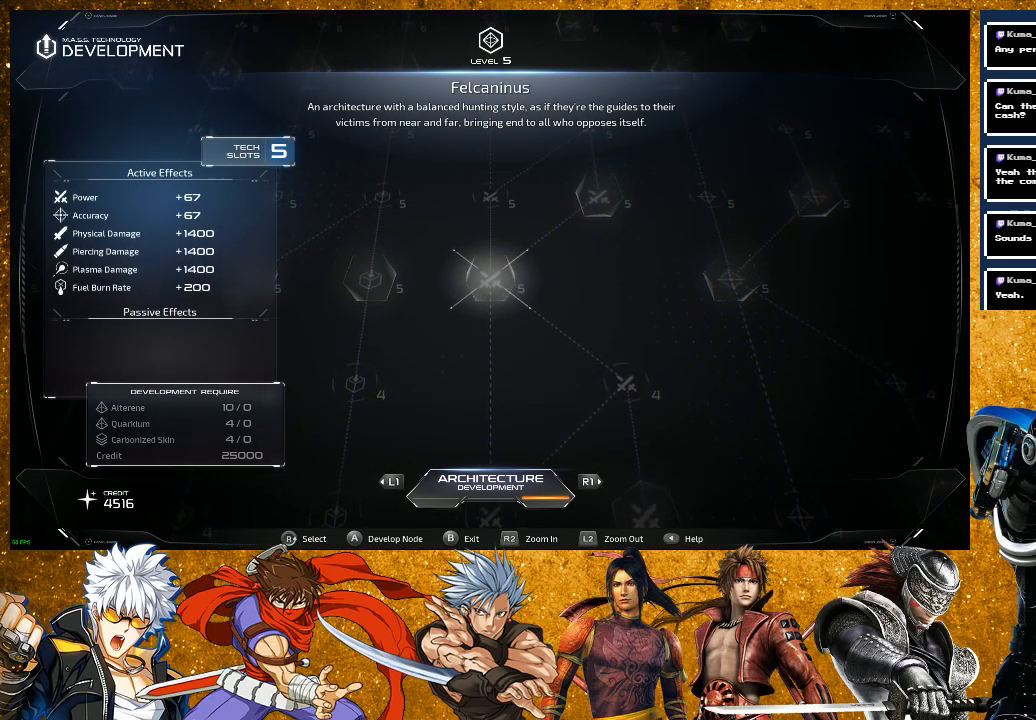
{"buttons": [], "left_stick": "center", "right_stick": "center", "events": [[117, "right_stick", "center"]]}
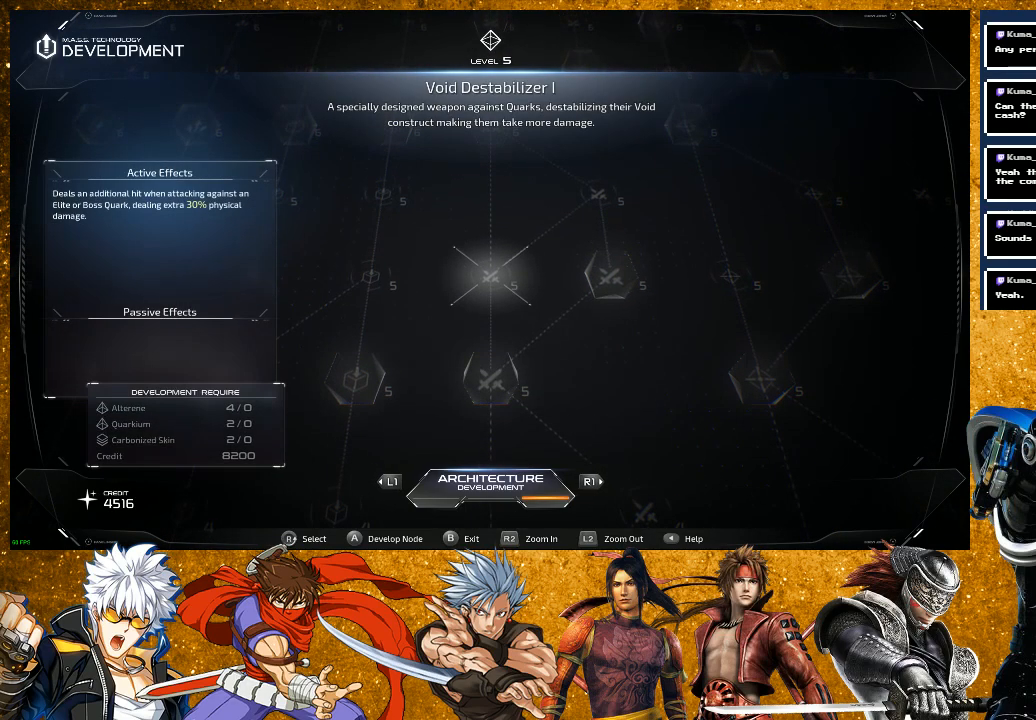
{"buttons": [], "left_stick": "center", "right_stick": "right", "events": [[333, "right_stick", "right"]]}
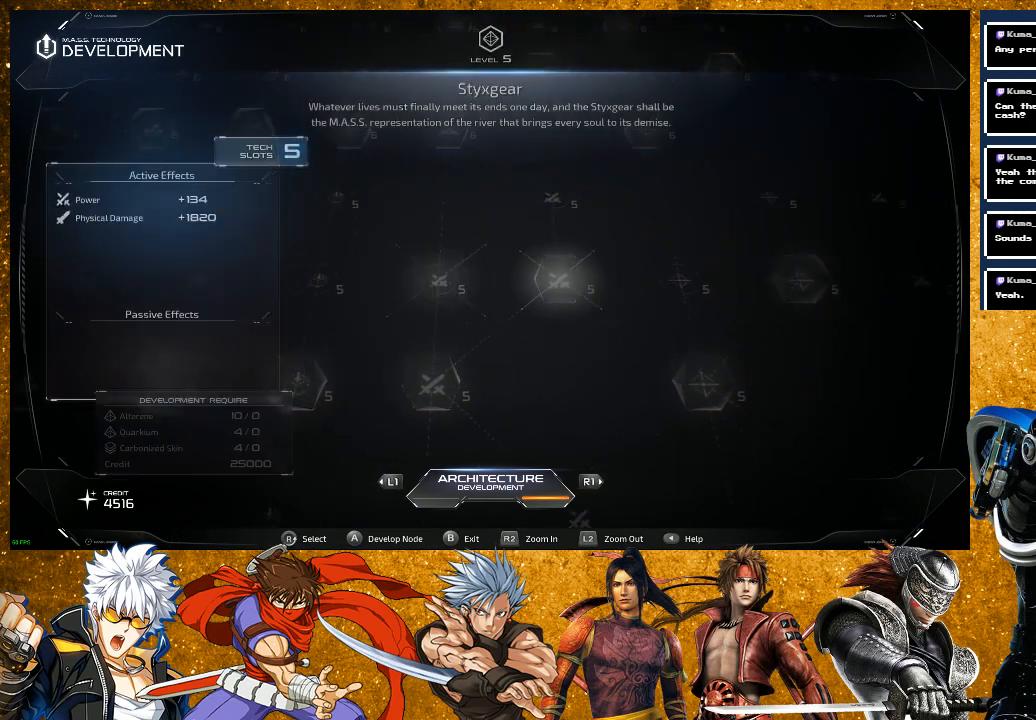
{"buttons": [], "left_stick": "center", "right_stick": "center", "events": [[33, "right_stick", "center"]]}
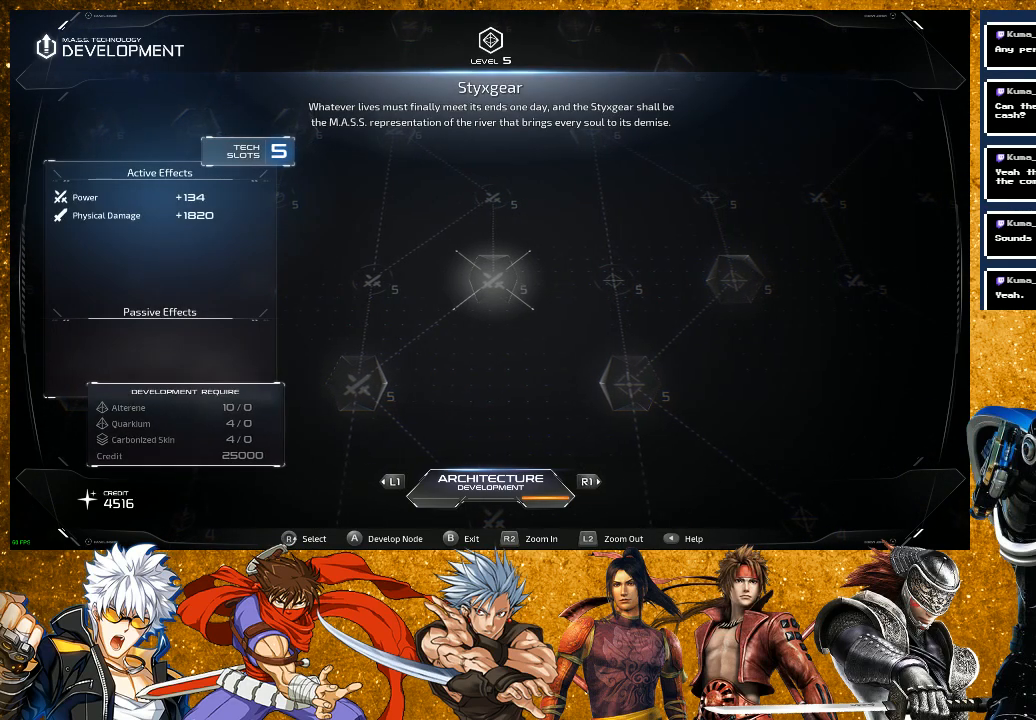
{"buttons": [], "left_stick": "center", "right_stick": "center", "events": [[117, "right_stick", "up"], [283, "right_stick", "center"]]}
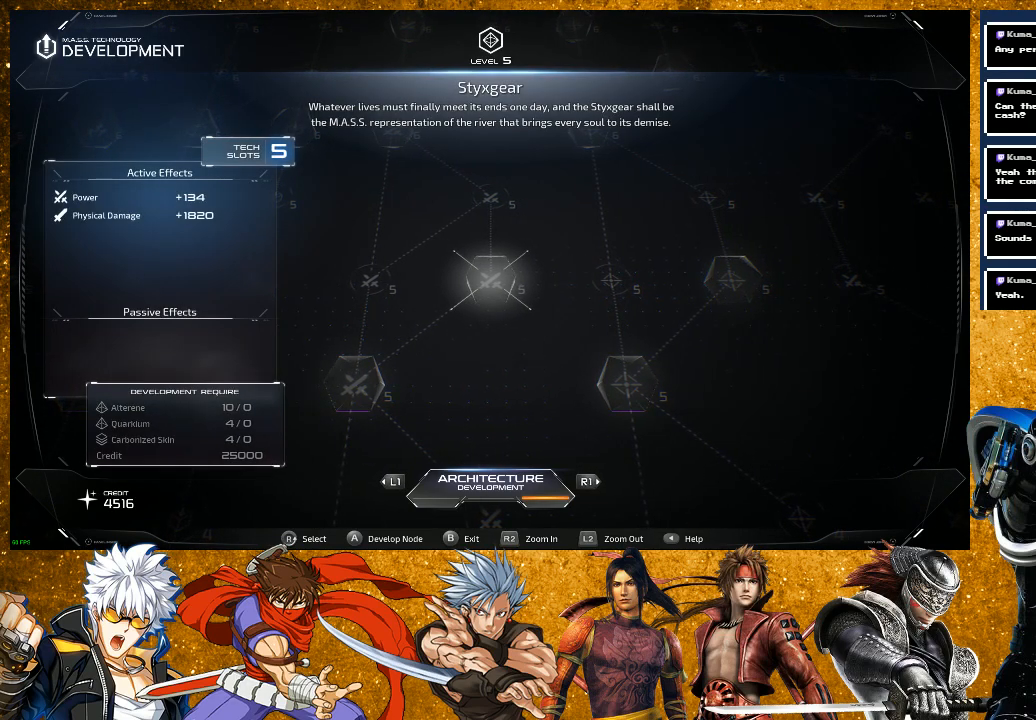
{"buttons": [], "left_stick": "center", "right_stick": "center", "events": [[33, "right_stick", "up"], [200, "right_stick", "center"]]}
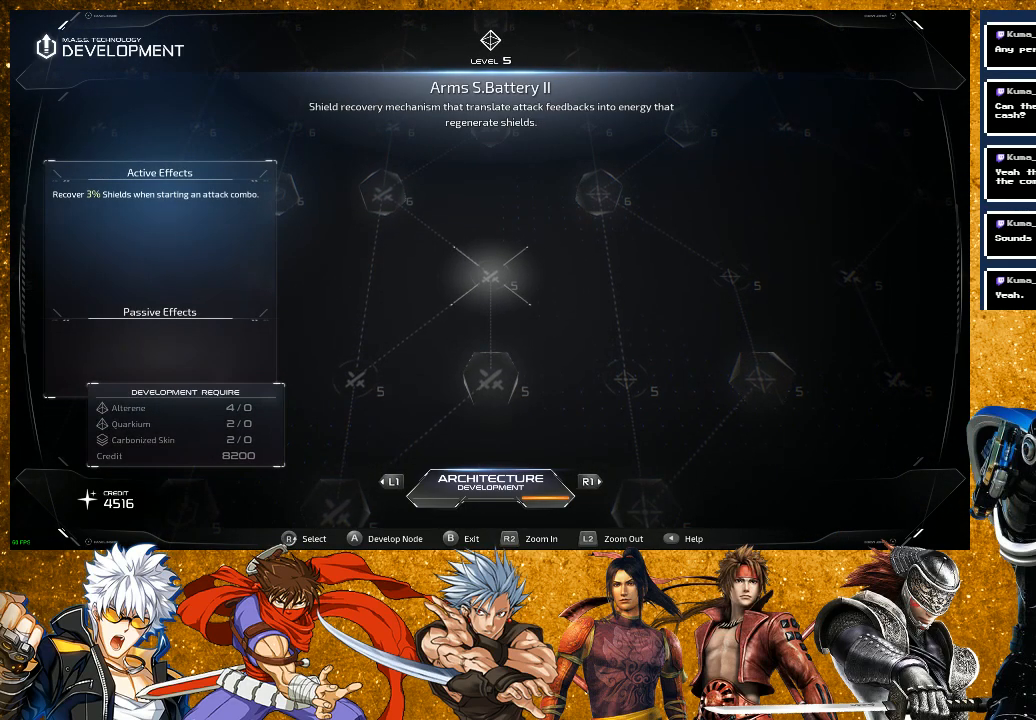
{"buttons": [], "left_stick": "center", "right_stick": "center", "events": [[333, "right_stick", "up-left"], [500, "right_stick", "center"]]}
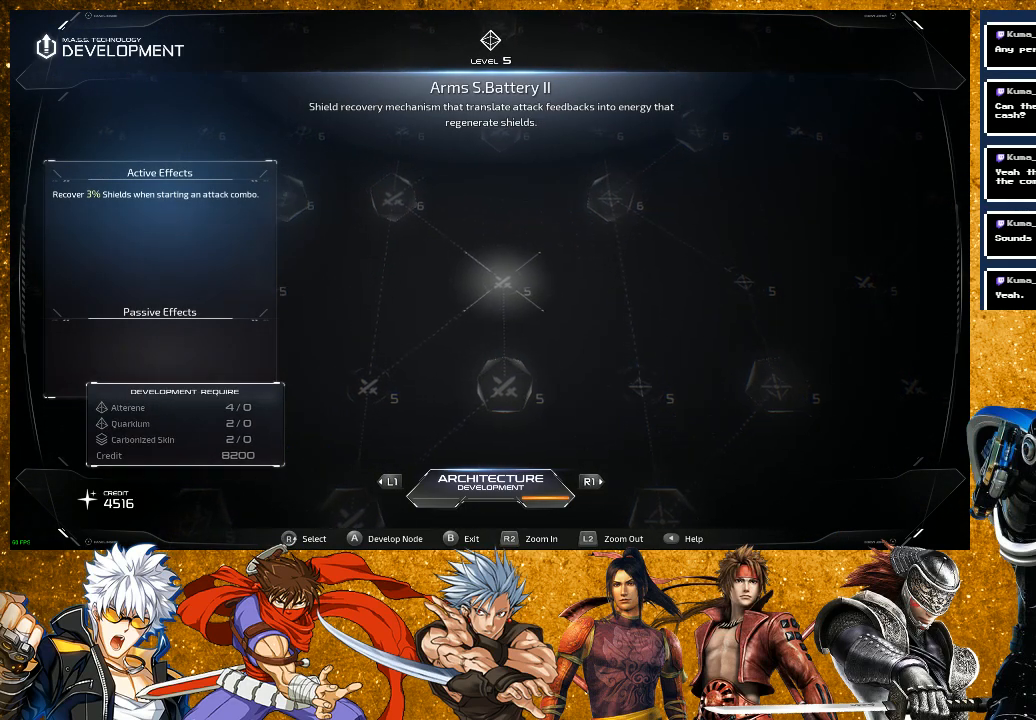
{"buttons": [], "left_stick": "center", "right_stick": "center", "events": []}
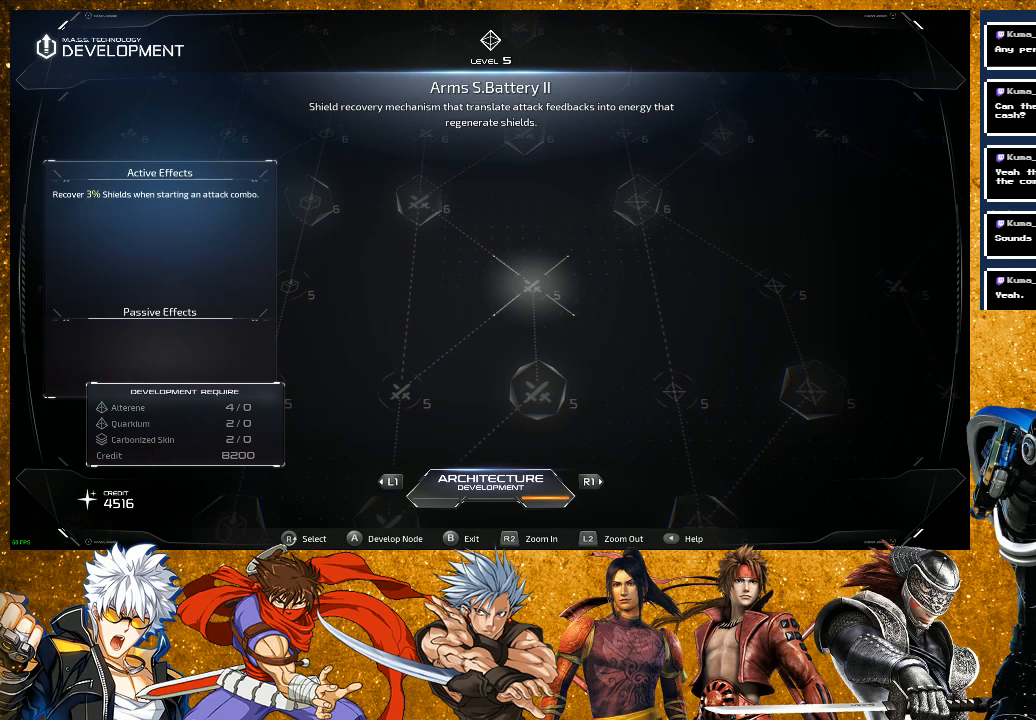
{"buttons": [], "left_stick": "center", "right_stick": "center", "events": []}
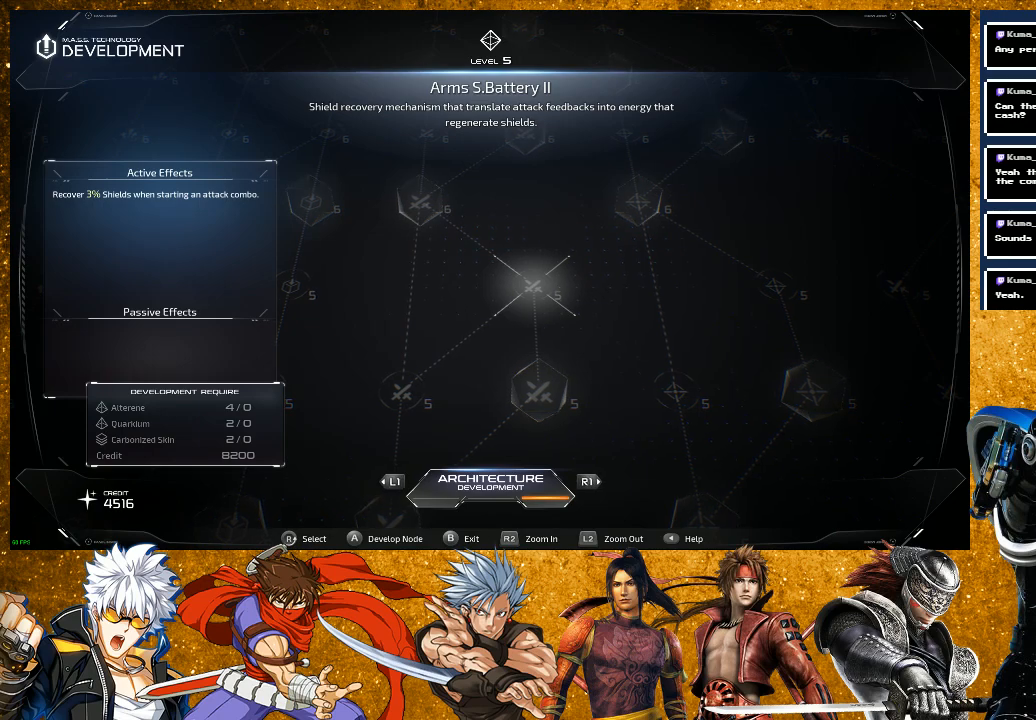
{"buttons": [], "left_stick": "center", "right_stick": "center", "events": []}
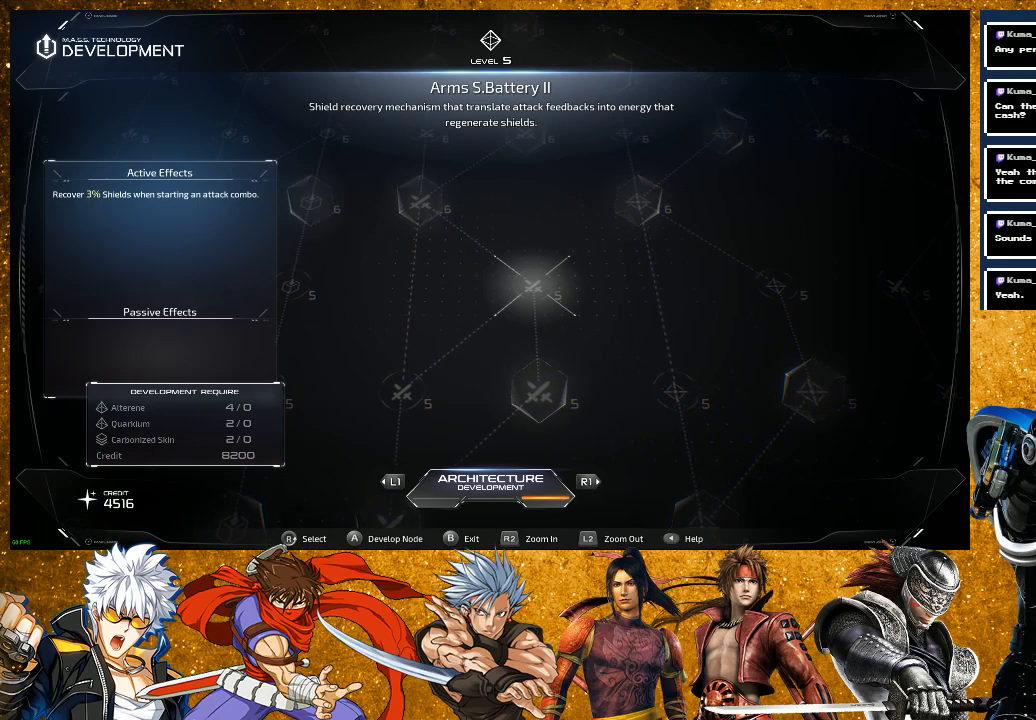
{"buttons": [], "left_stick": "center", "right_stick": "center", "events": []}
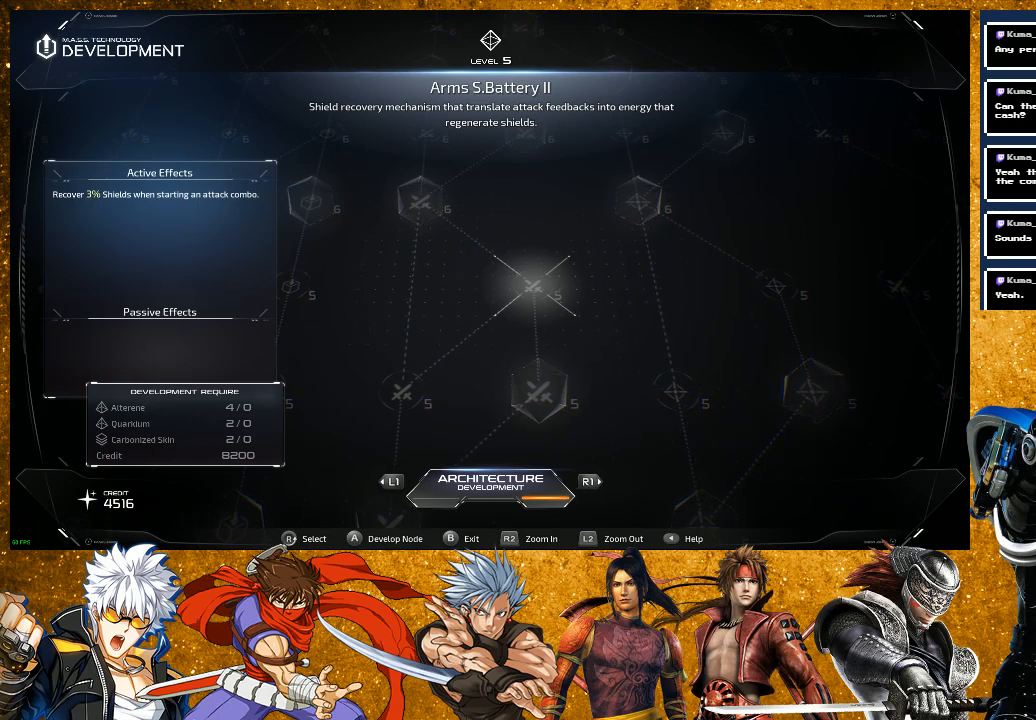
{"buttons": [], "left_stick": "center", "right_stick": "center", "events": []}
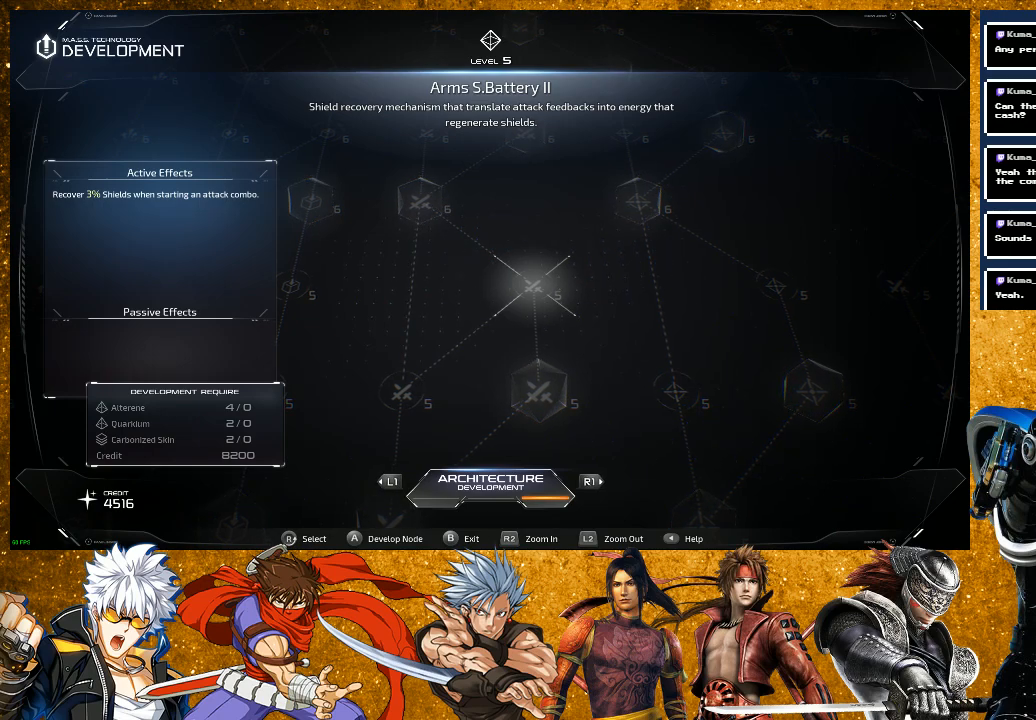
{"buttons": [], "left_stick": "center", "right_stick": "center", "events": []}
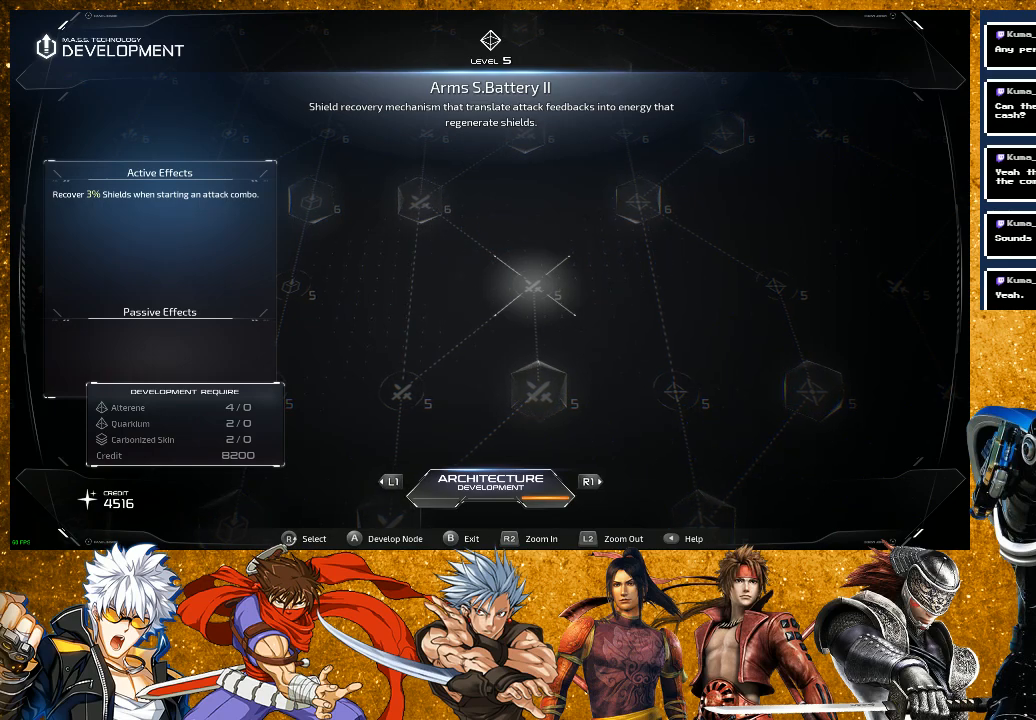
{"buttons": [], "left_stick": "center", "right_stick": "center", "events": [[200, "right_stick", "left"], [400, "right_stick", "center"]]}
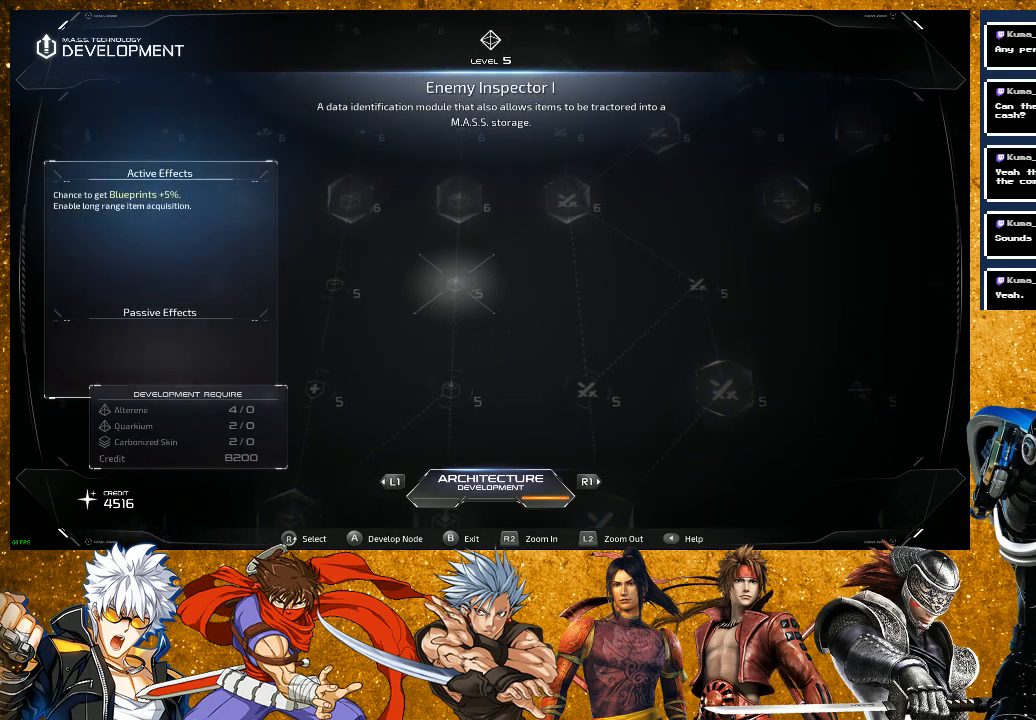
{"buttons": [], "left_stick": "center", "right_stick": "center", "events": [[200, "right_stick", "right"], [350, "right_stick", "center"]]}
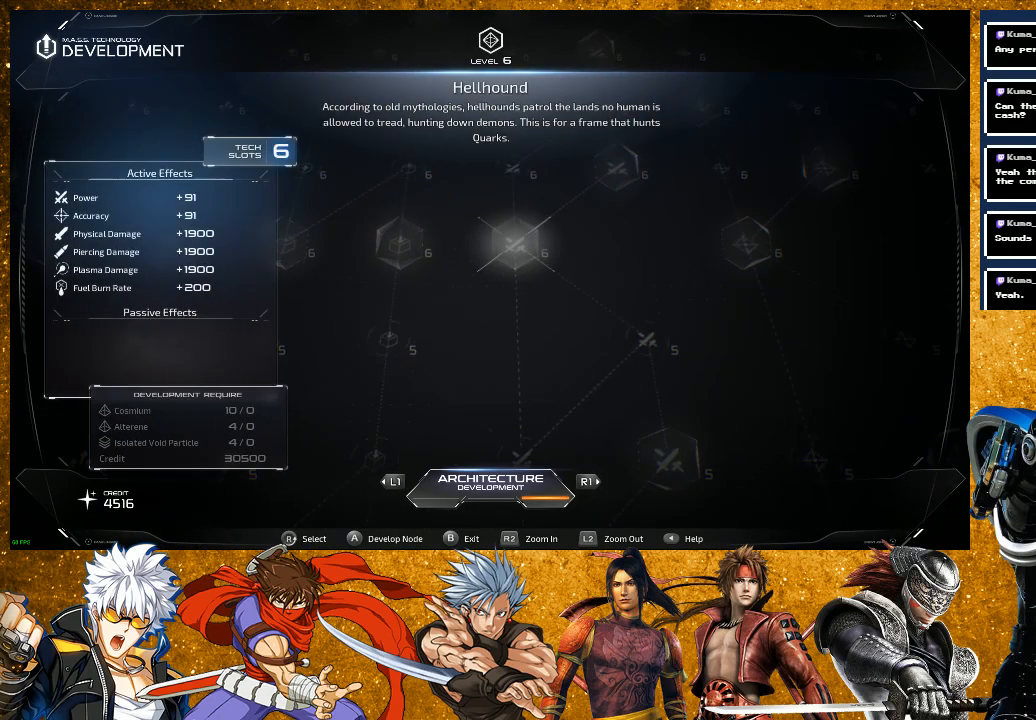
{"buttons": [], "left_stick": "center", "right_stick": "center", "events": [[217, "right_stick", "up"], [383, "right_stick", "center"]]}
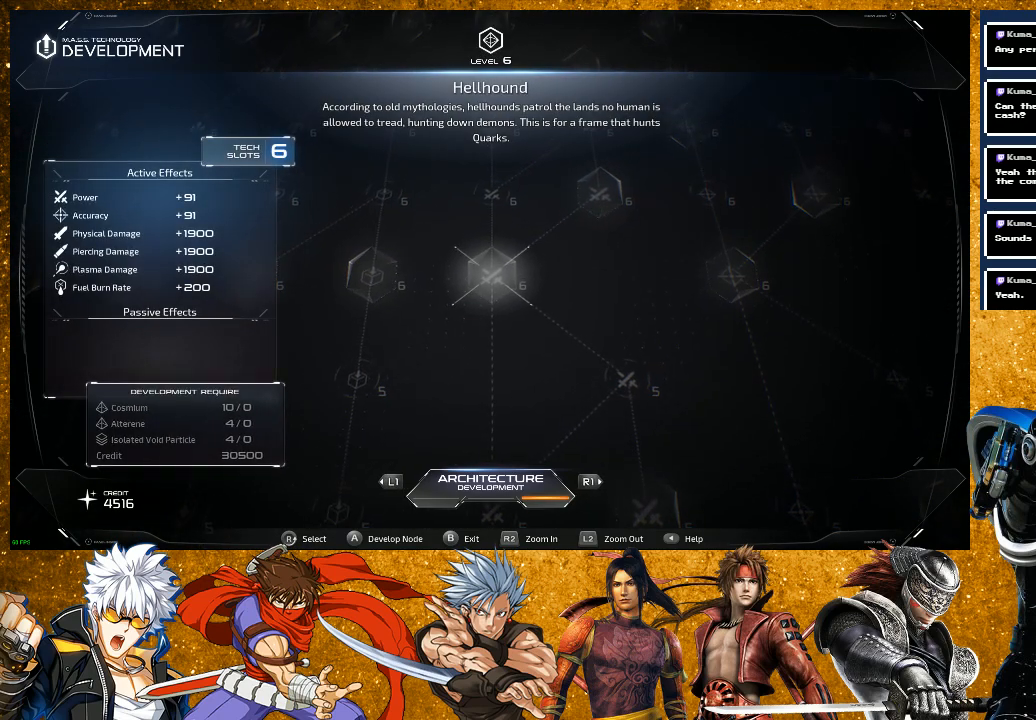
{"buttons": [], "left_stick": "center", "right_stick": "up", "events": [[83, "right_stick", "up"], [233, "right_stick", "center"], [450, "right_stick", "up"]]}
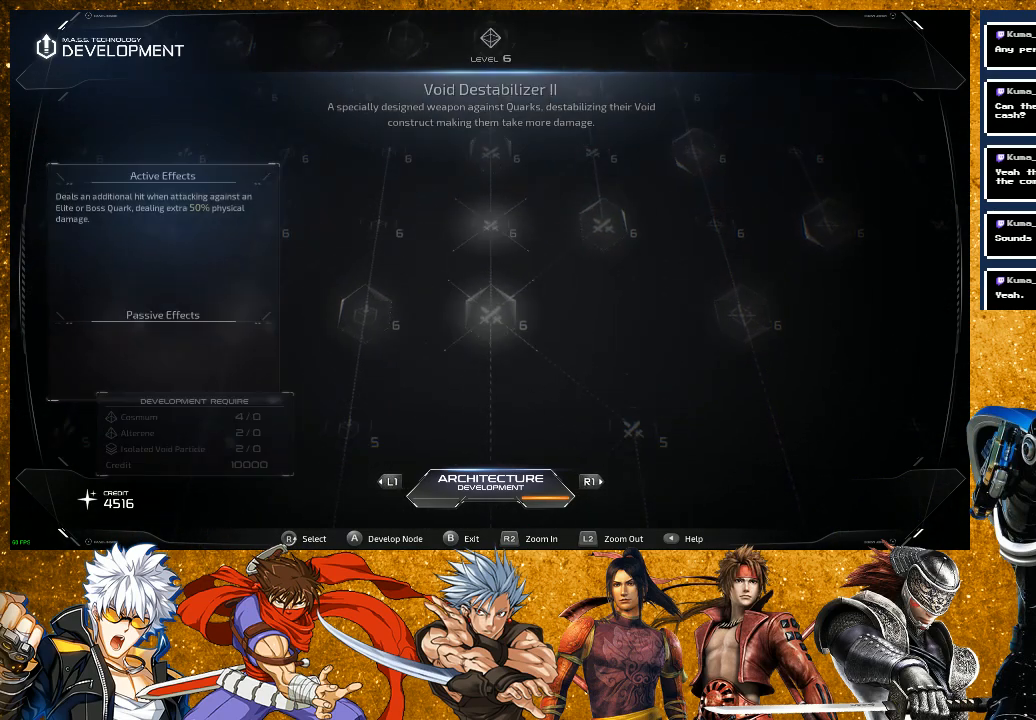
{"buttons": [], "left_stick": "center", "right_stick": "center", "events": [[117, "right_stick", "center"]]}
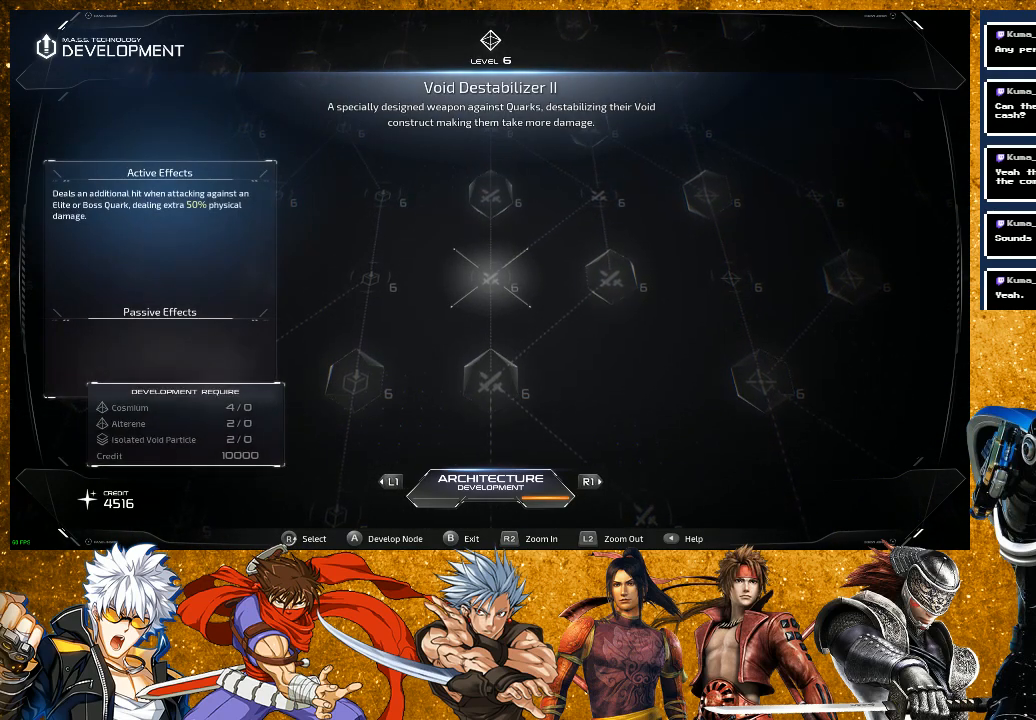
{"buttons": [], "left_stick": "center", "right_stick": "center", "events": []}
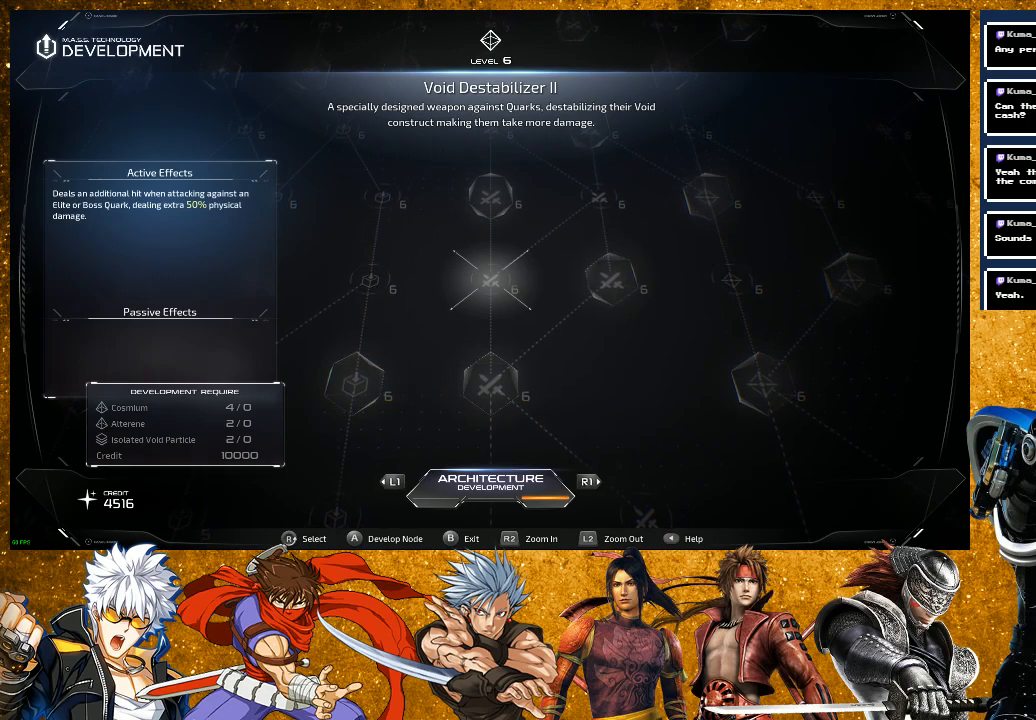
{"buttons": [], "left_stick": "center", "right_stick": "center", "events": []}
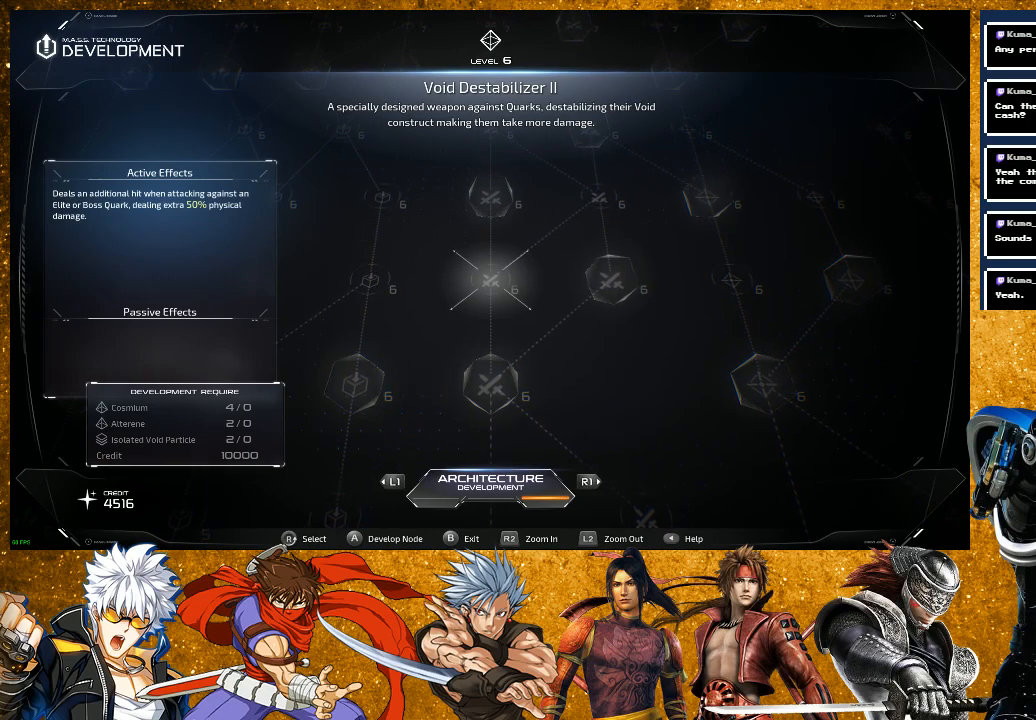
{"buttons": [], "left_stick": "center", "right_stick": "center", "events": []}
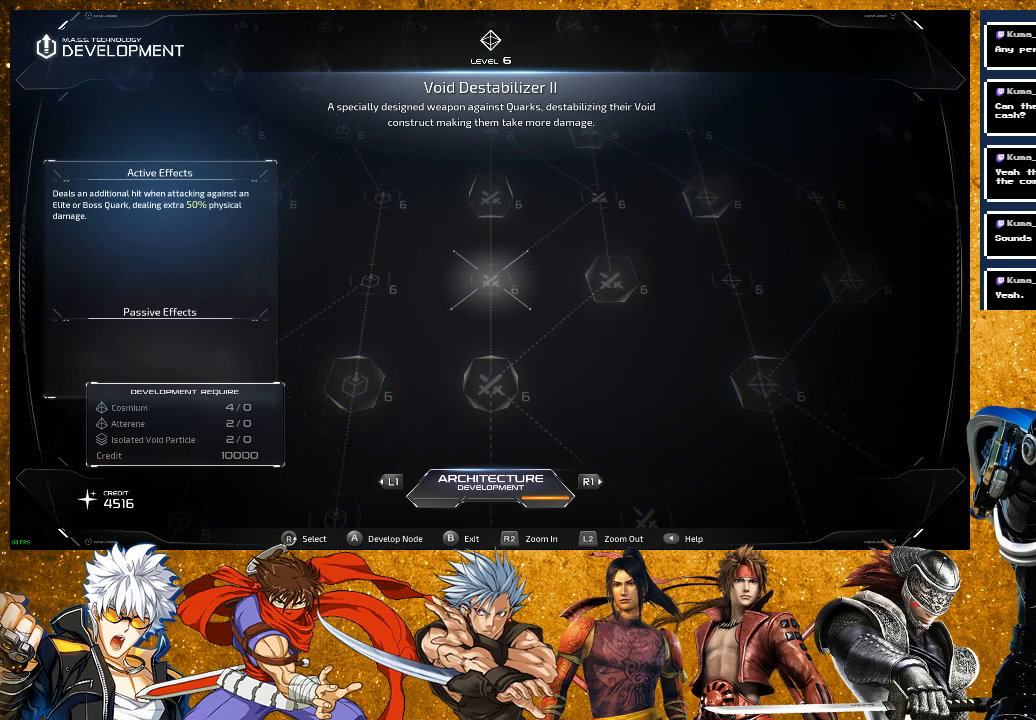
{"buttons": [], "left_stick": "center", "right_stick": "center", "events": []}
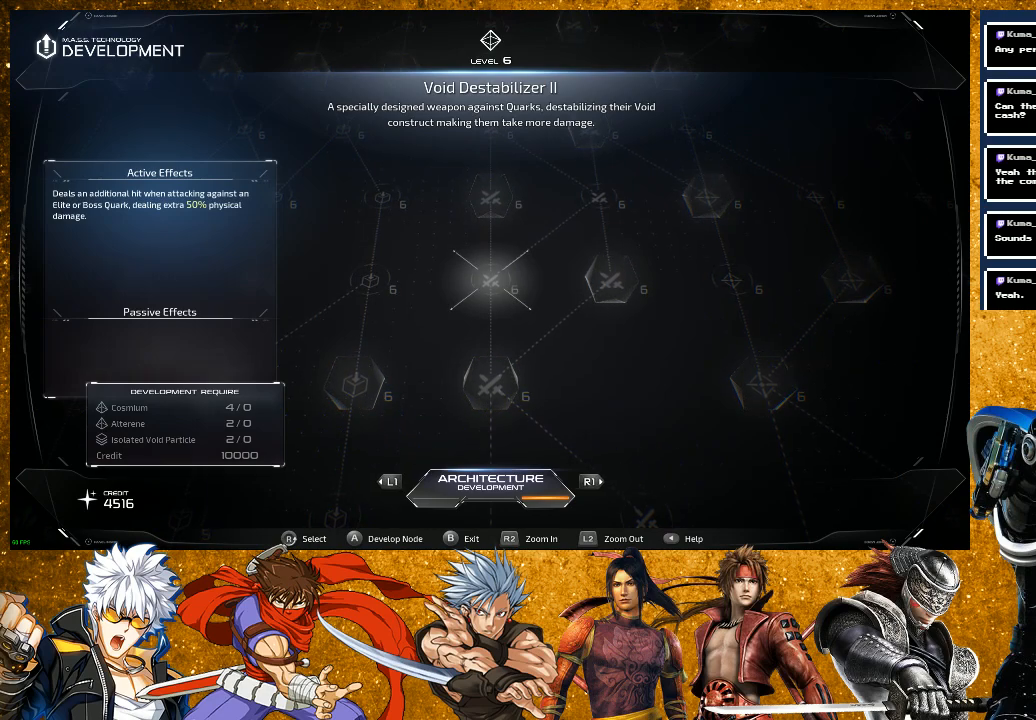
{"buttons": [], "left_stick": "center", "right_stick": "center", "events": [[133, "right_stick", "right"], [317, "right_stick", "center"]]}
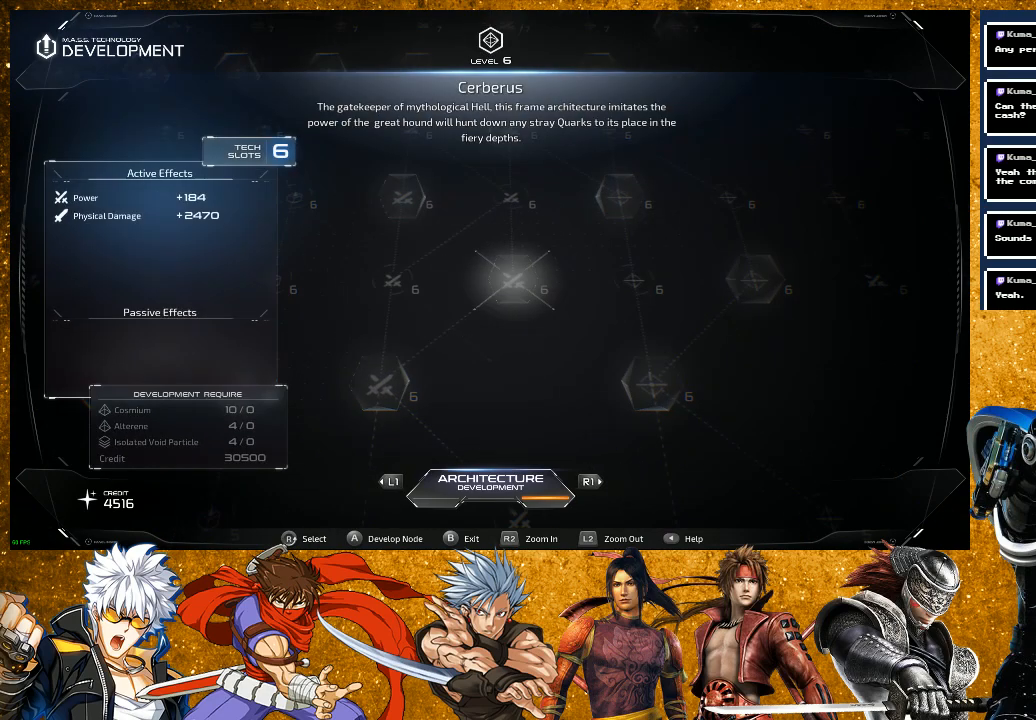
{"buttons": [], "left_stick": "center", "right_stick": "center", "events": [[300, "right_stick", "up"], [483, "right_stick", "center"]]}
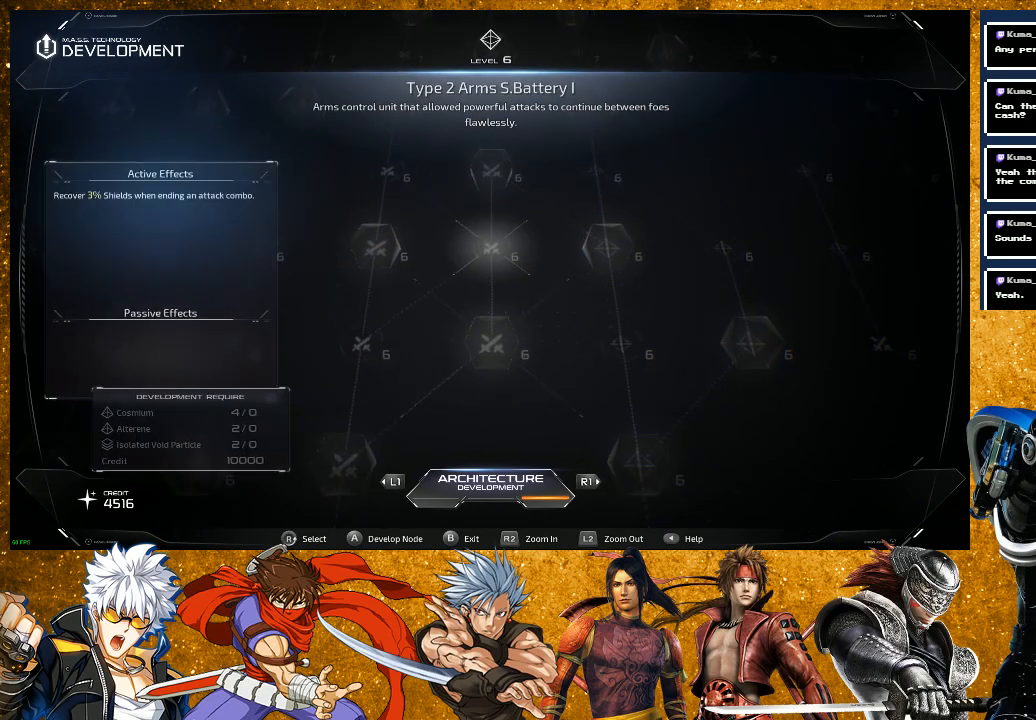
{"buttons": [], "left_stick": "center", "right_stick": "left", "events": [[417, "right_stick", "left"]]}
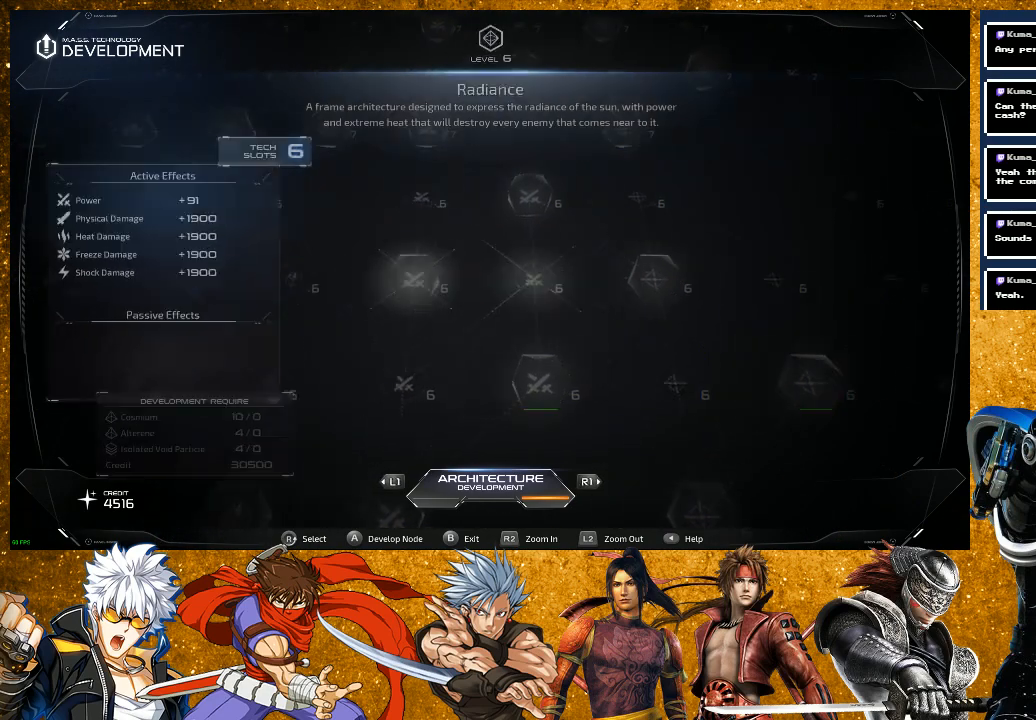
{"buttons": [], "left_stick": "center", "right_stick": "up", "events": [[100, "right_stick", "center"], [383, "right_stick", "up"]]}